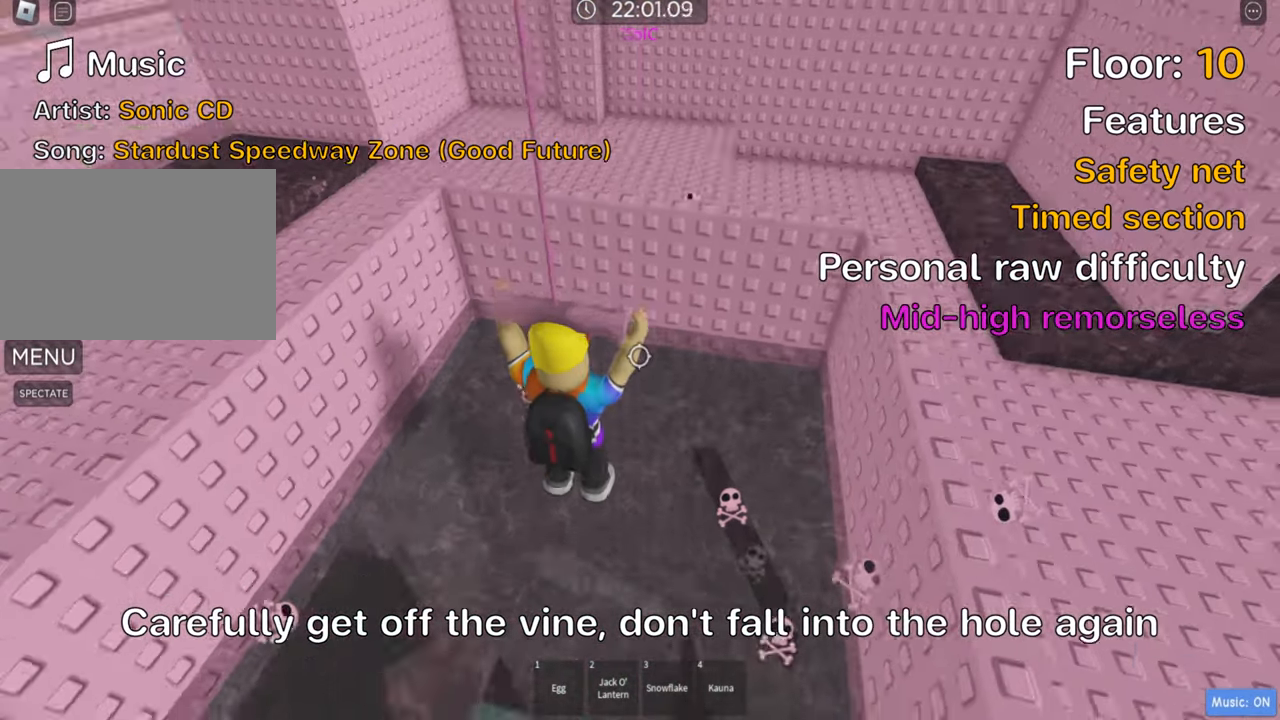
Gameplay with keyboard; each line is a JSON object with the keys held at the frame after it. "events" lists presses ("down") and releases ("up") of ".", "a", "comma", "ctrl", "d", "e", "f", "s", "shift", "space", "tab" and "w" between this image and that frame as [ms after this image, input, new state], when the widget could be followed in between. No other keys are recorded. Mouse input is not recorded.
{"keys": ["w"], "events": [[267, "w", "down"]]}
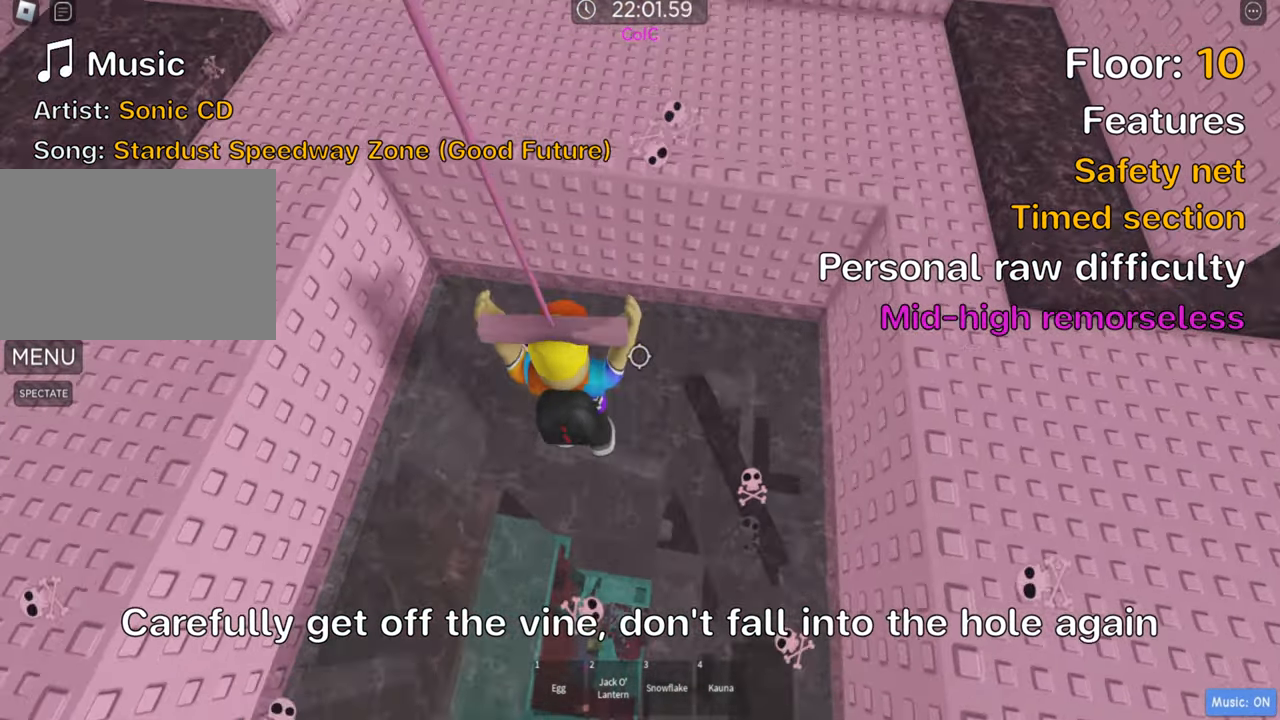
{"keys": ["d", "w"], "events": [[167, "space", "down"], [300, "space", "up"], [400, "d", "down"]]}
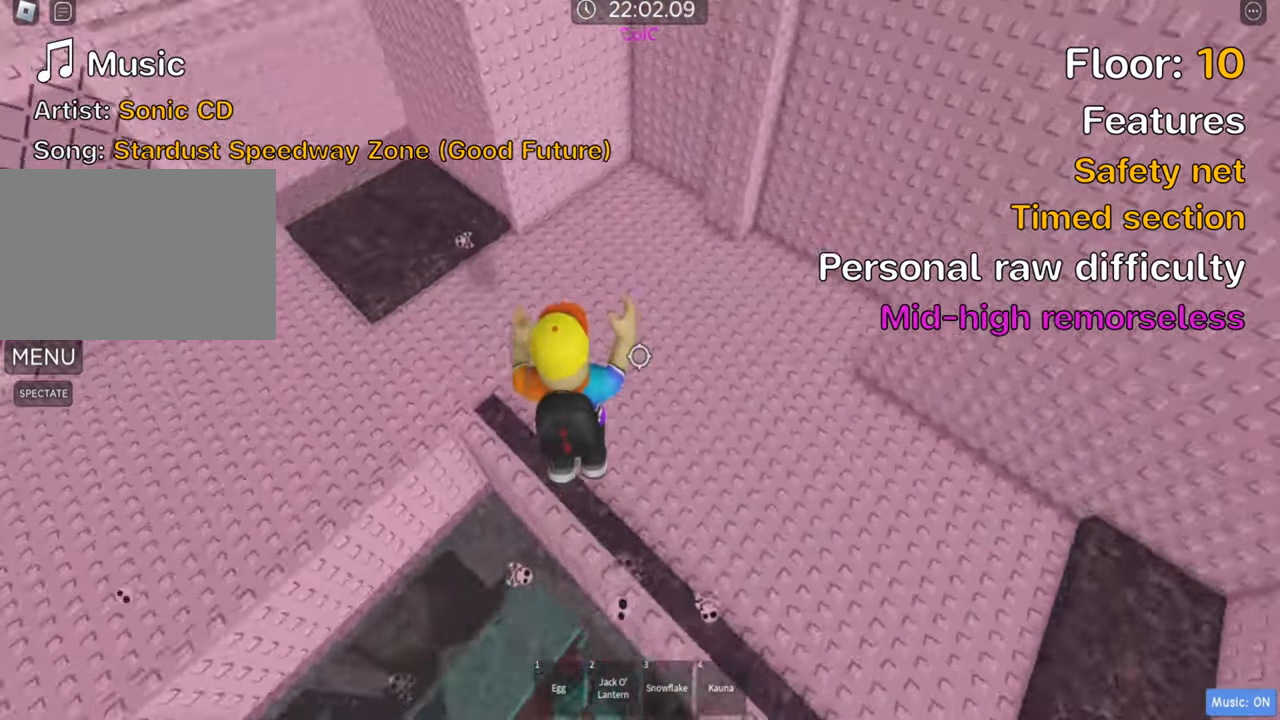
{"keys": ["w"], "events": [[283, "shift", "down"], [300, "d", "up"], [417, "shift", "up"]]}
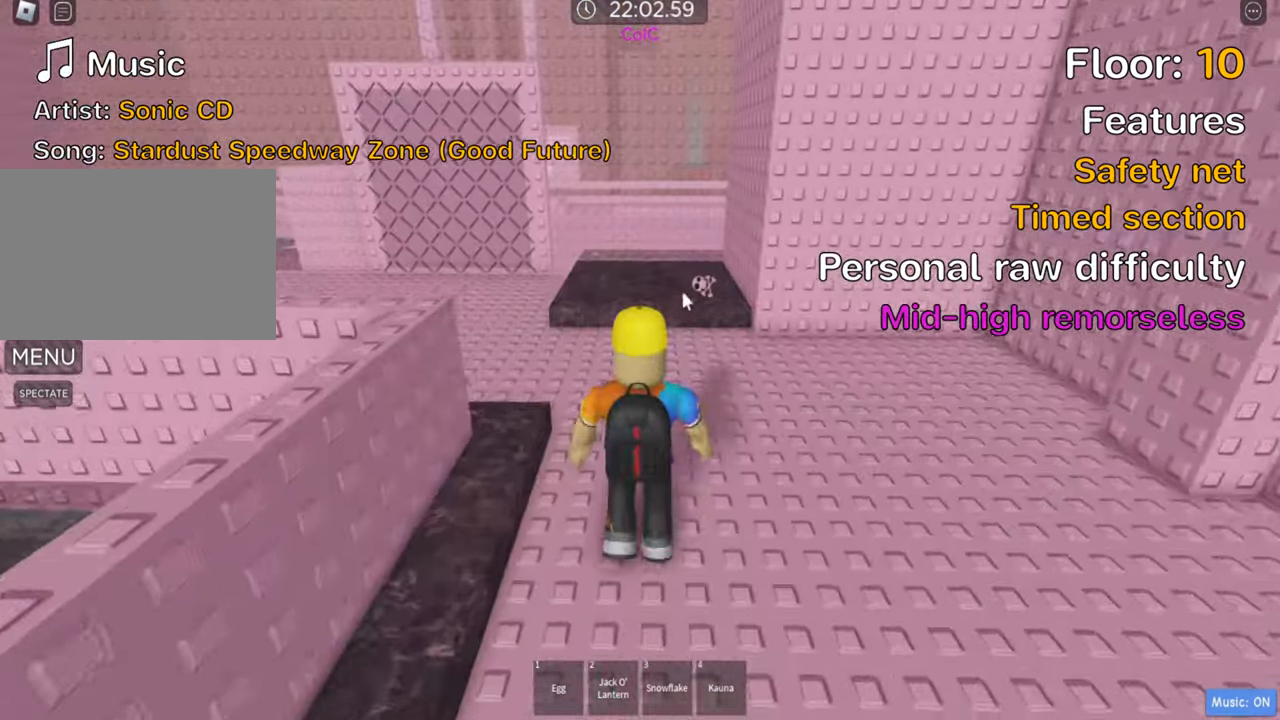
{"keys": ["a", "w"], "events": [[200, "a", "down"]]}
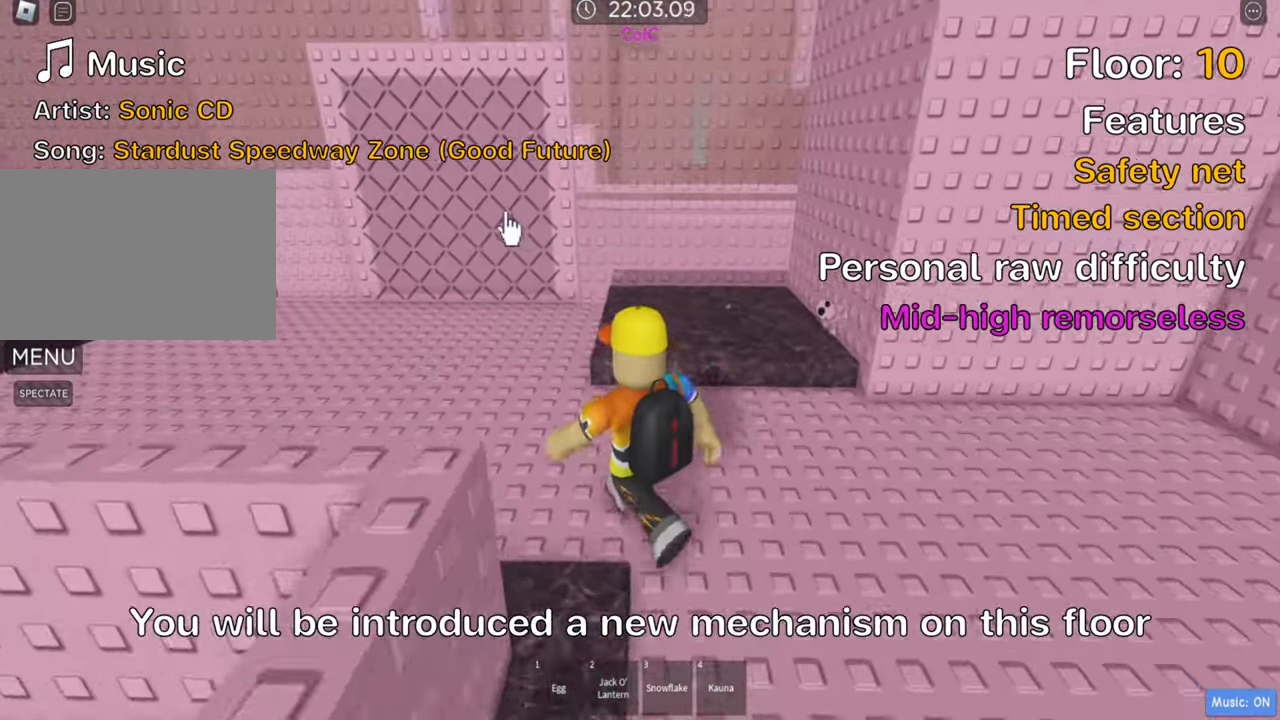
{"keys": ["a", "w"], "events": []}
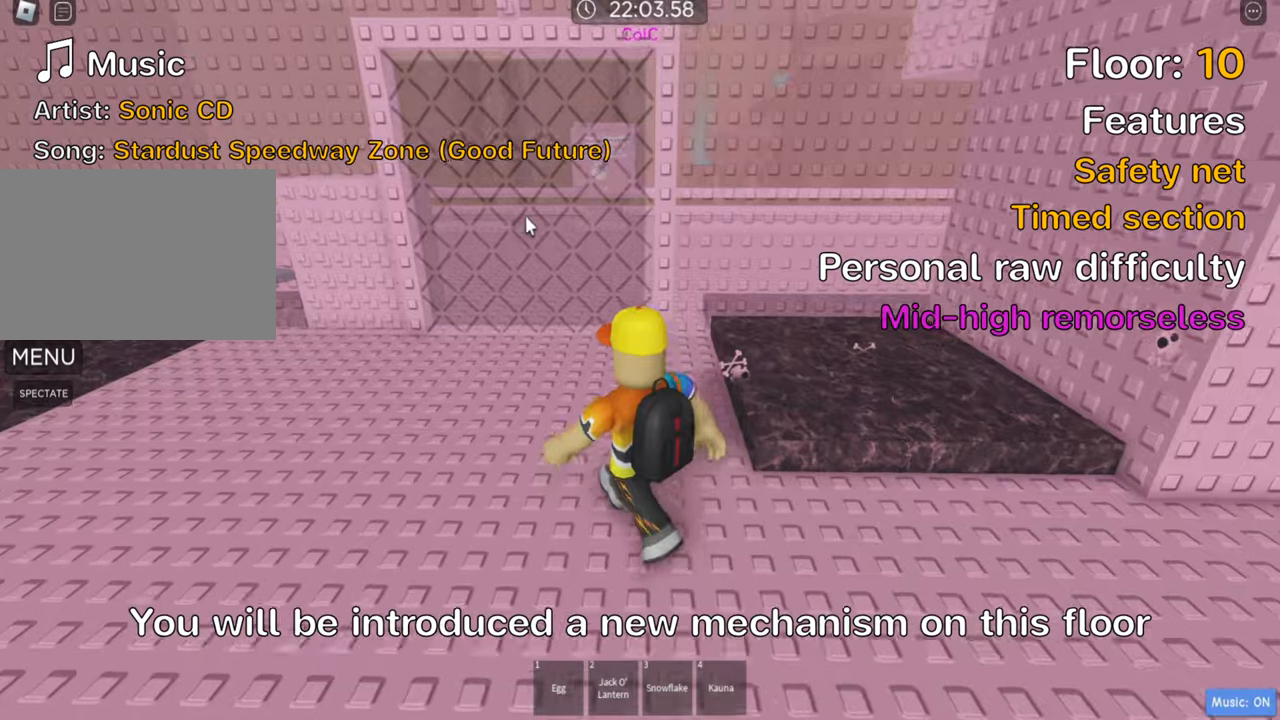
{"keys": ["a", "w"], "events": [[50, "a", "up"], [250, "a", "down"]]}
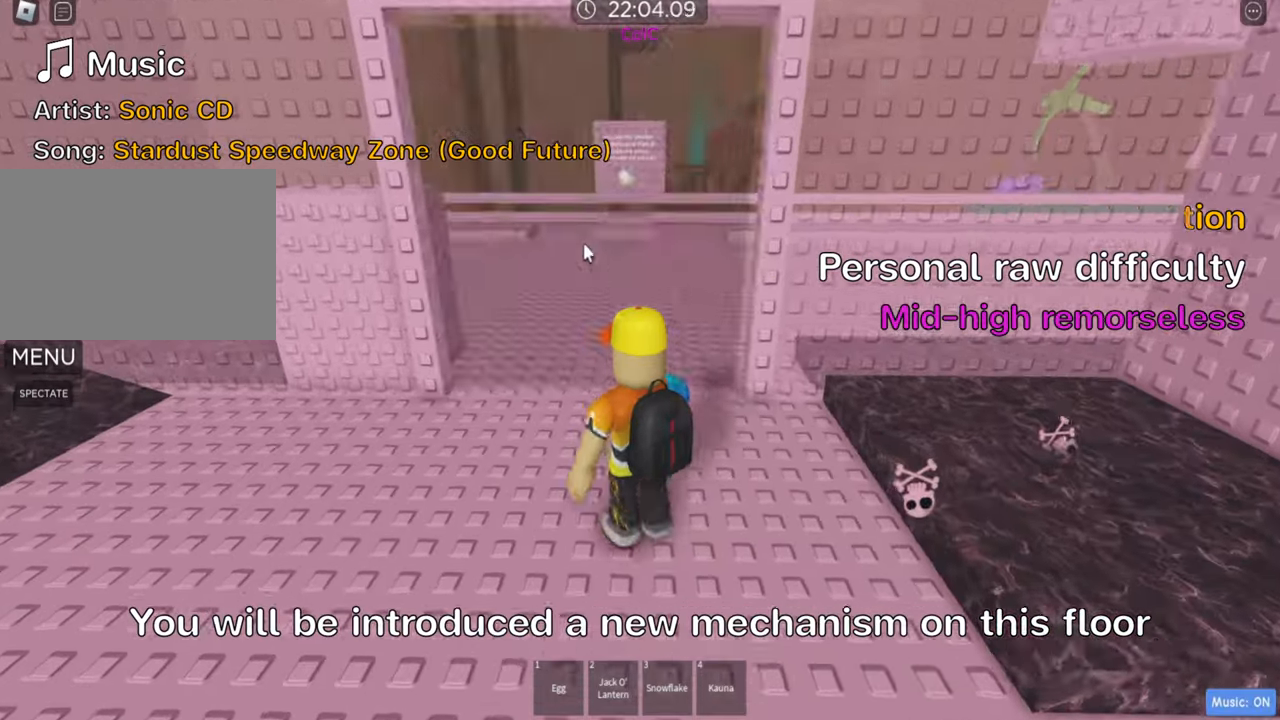
{"keys": ["w"], "events": [[67, "a", "up"]]}
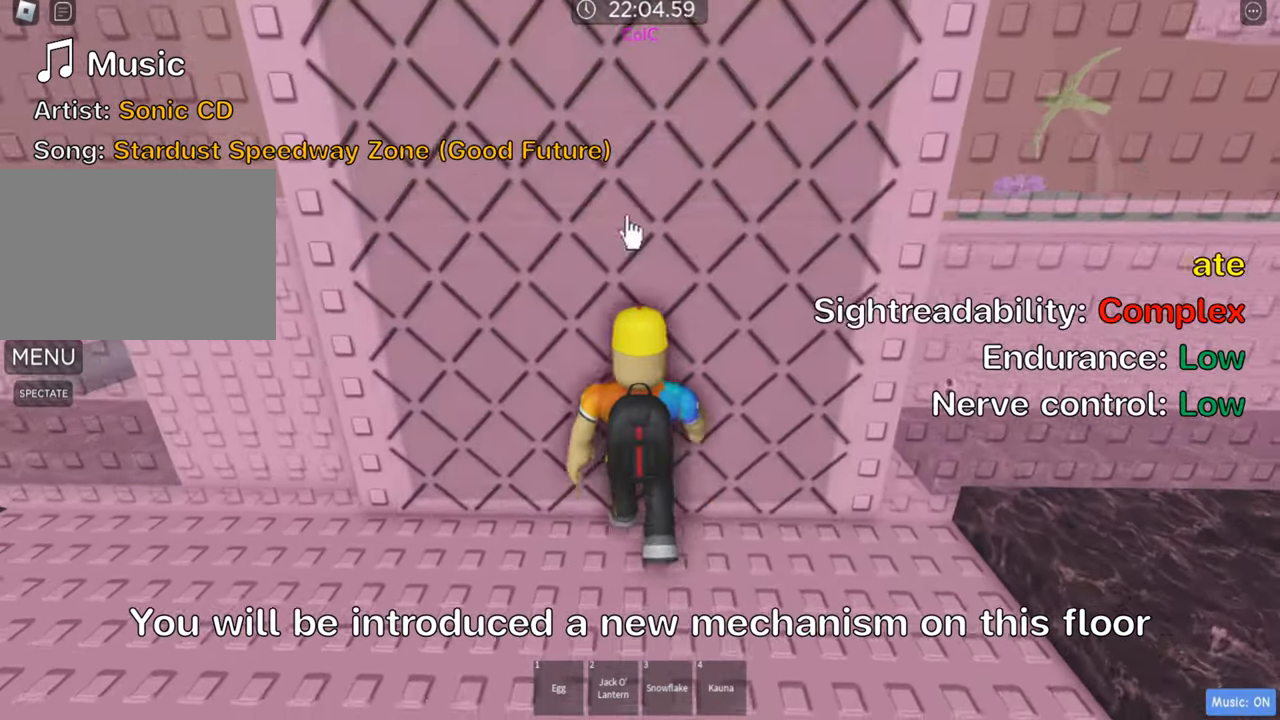
{"keys": ["w"], "events": []}
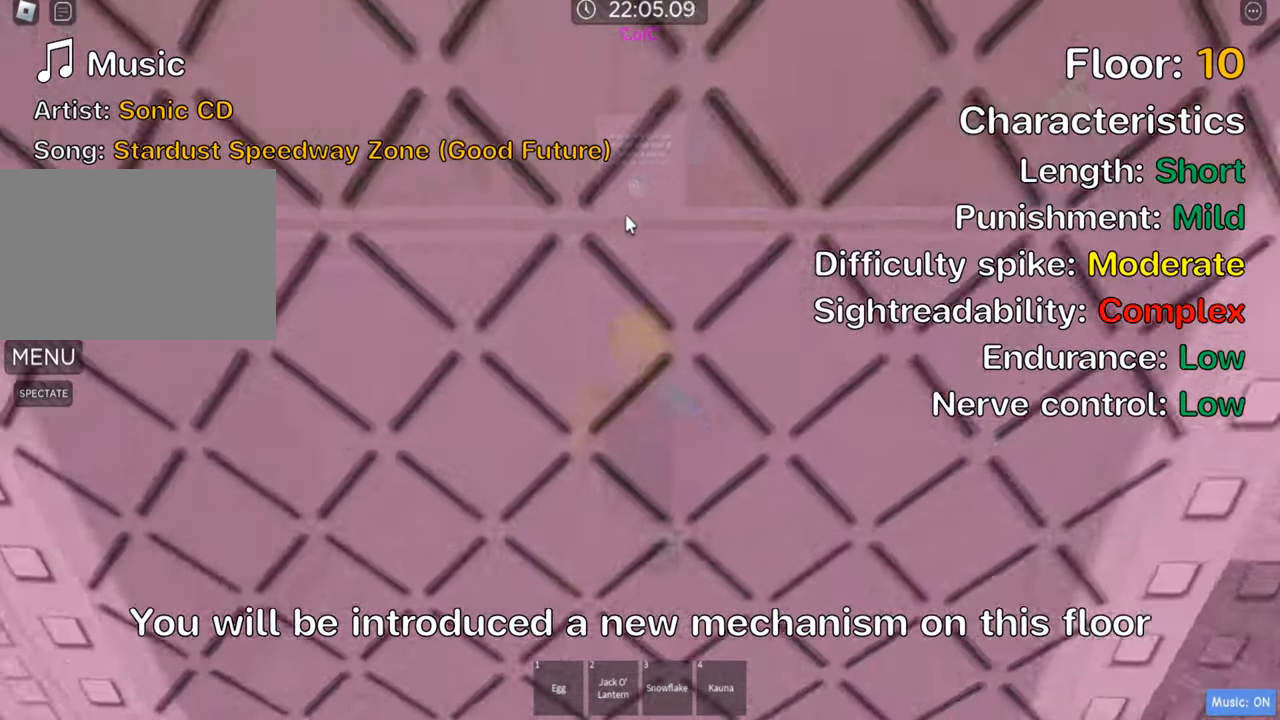
{"keys": ["w"], "events": []}
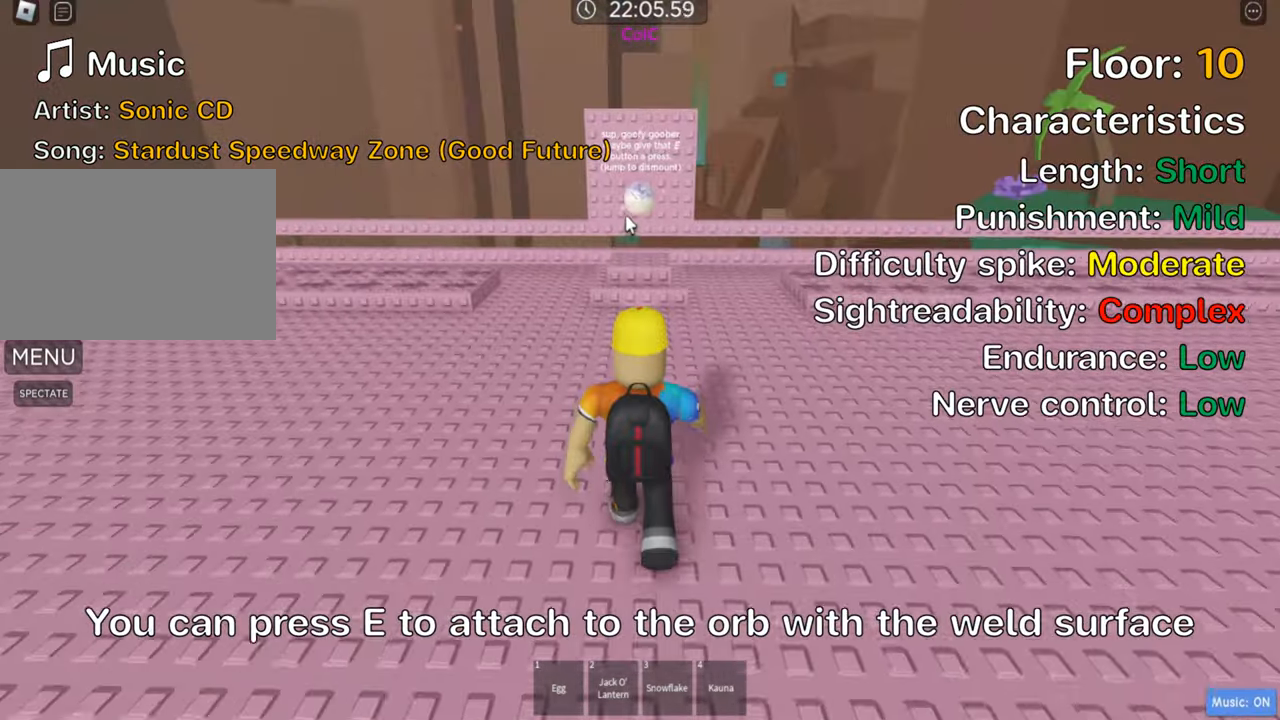
{"keys": ["w"], "events": []}
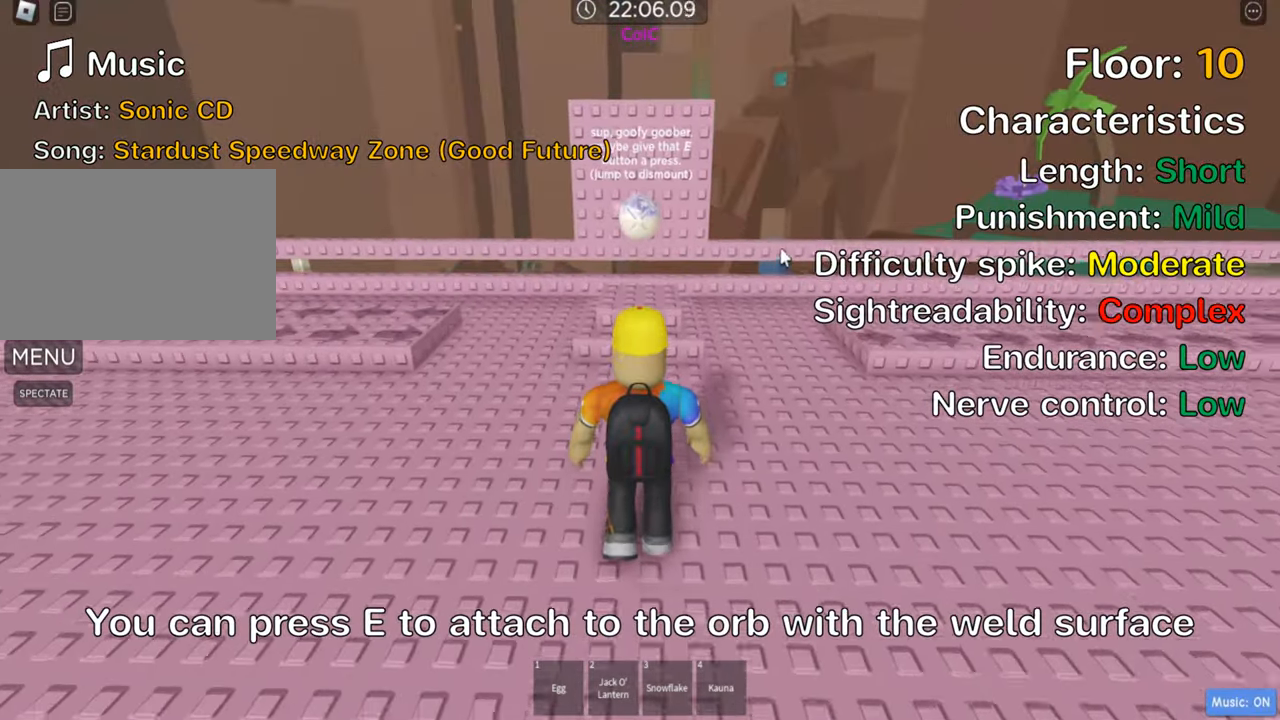
{"keys": [], "events": [[67, "w", "up"]]}
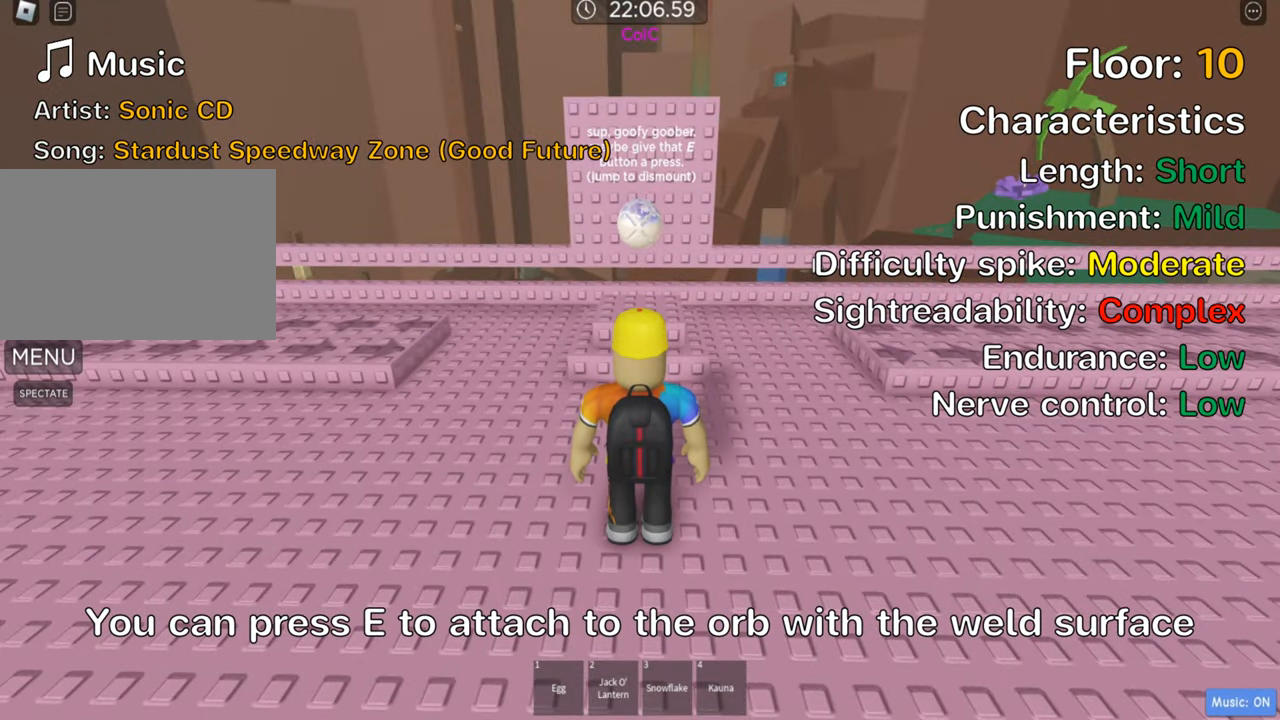
{"keys": [], "events": [[250, "e", "down"], [350, "e", "up"]]}
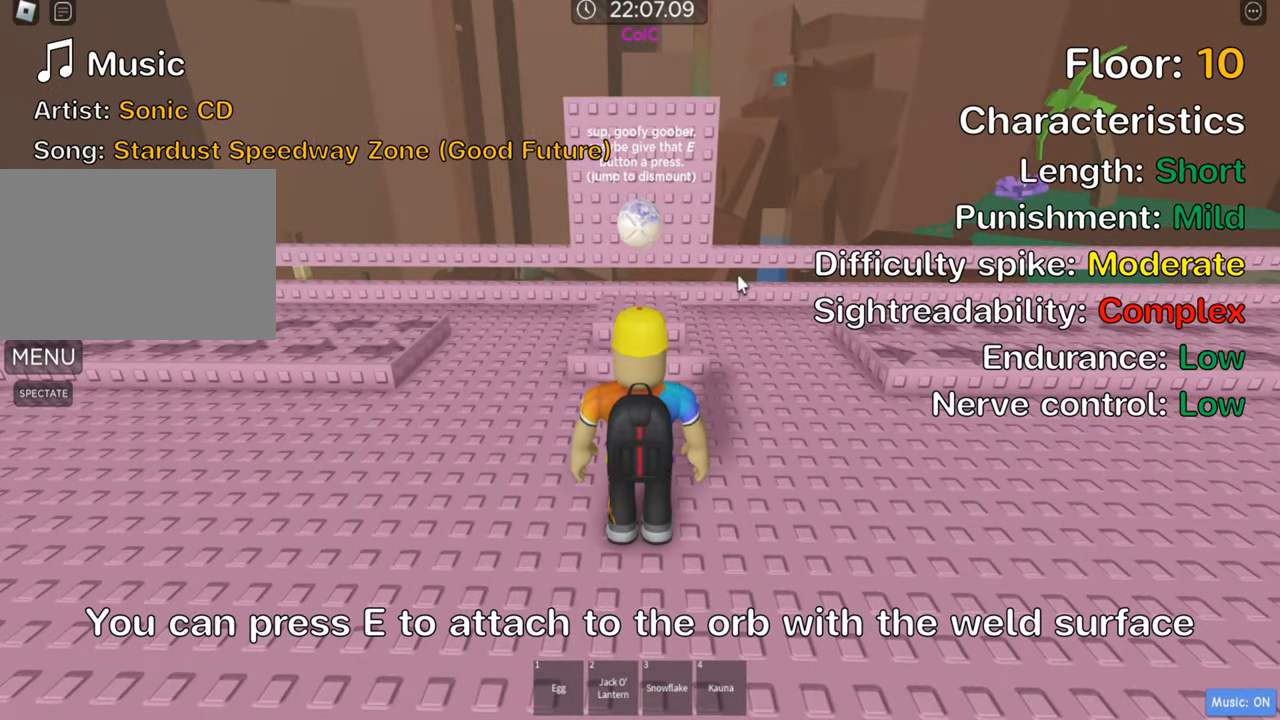
{"keys": ["e"], "events": [[84, "w", "down"], [367, "w", "up"], [484, "e", "down"]]}
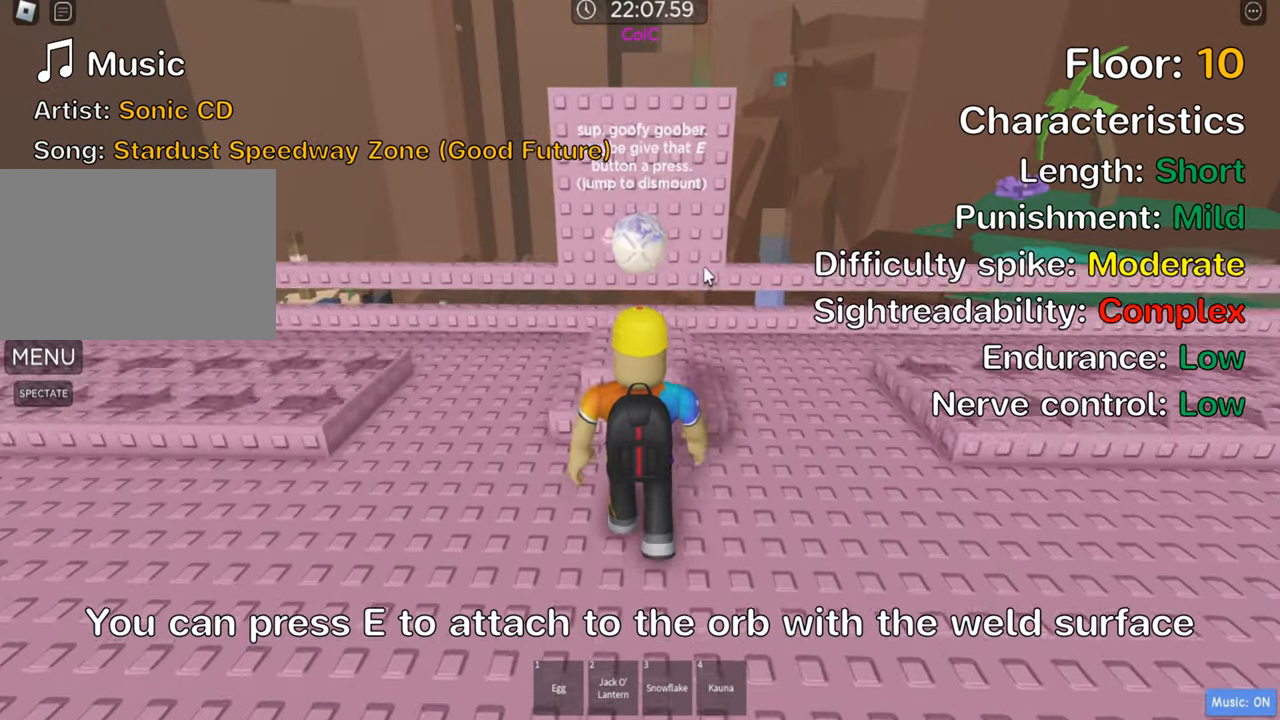
{"keys": [], "events": [[100, "e", "up"]]}
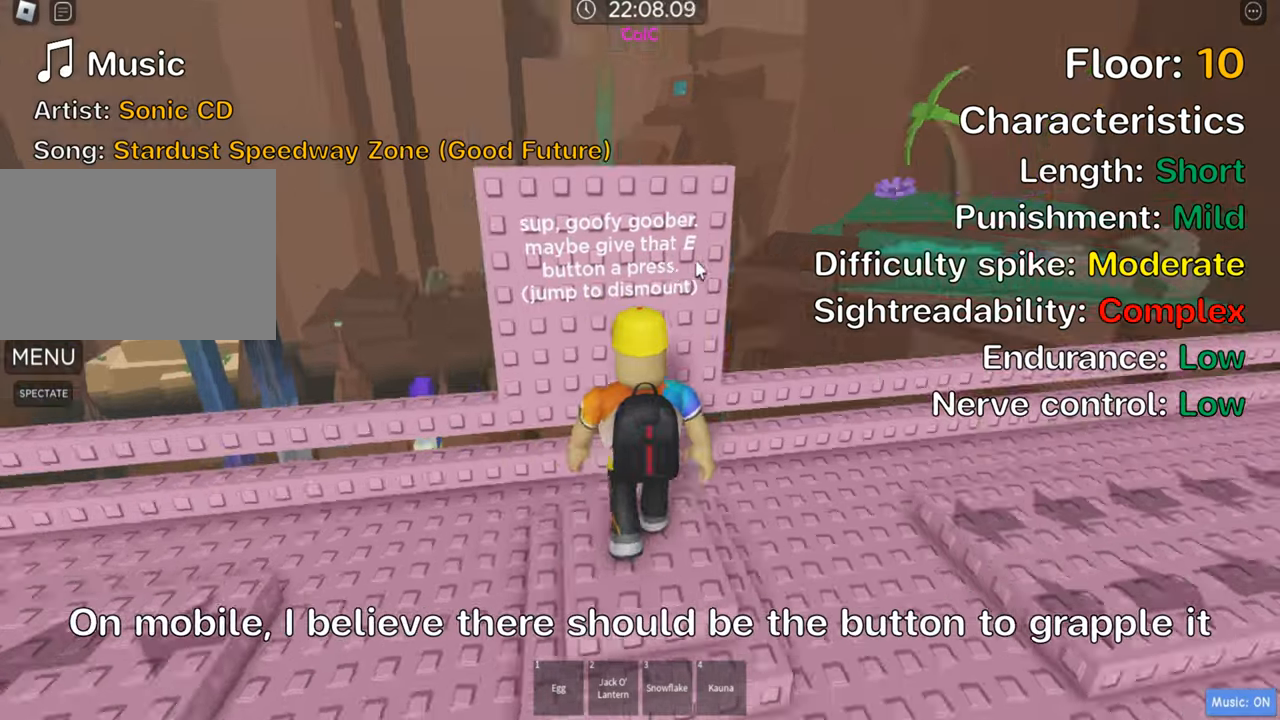
{"keys": ["space", "w"], "events": [[233, "w", "down"], [383, "space", "down"]]}
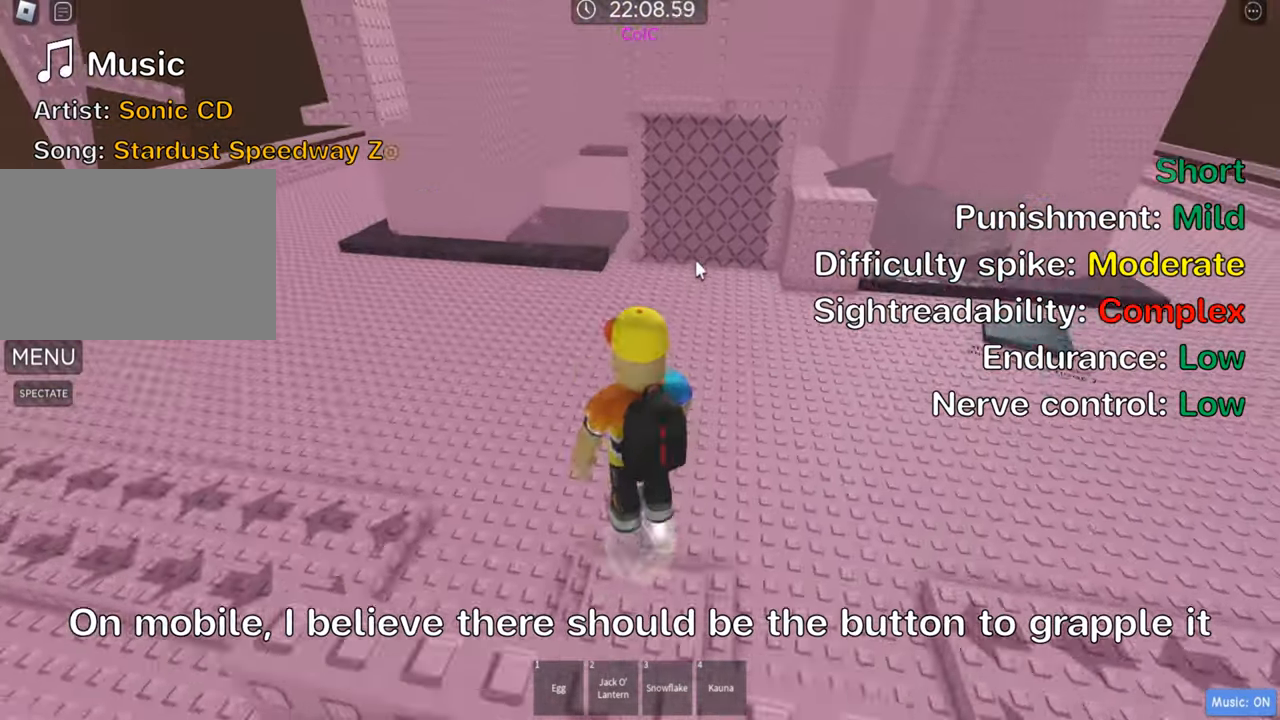
{"keys": ["d", "w"], "events": [[16, "space", "up"], [350, "d", "down"]]}
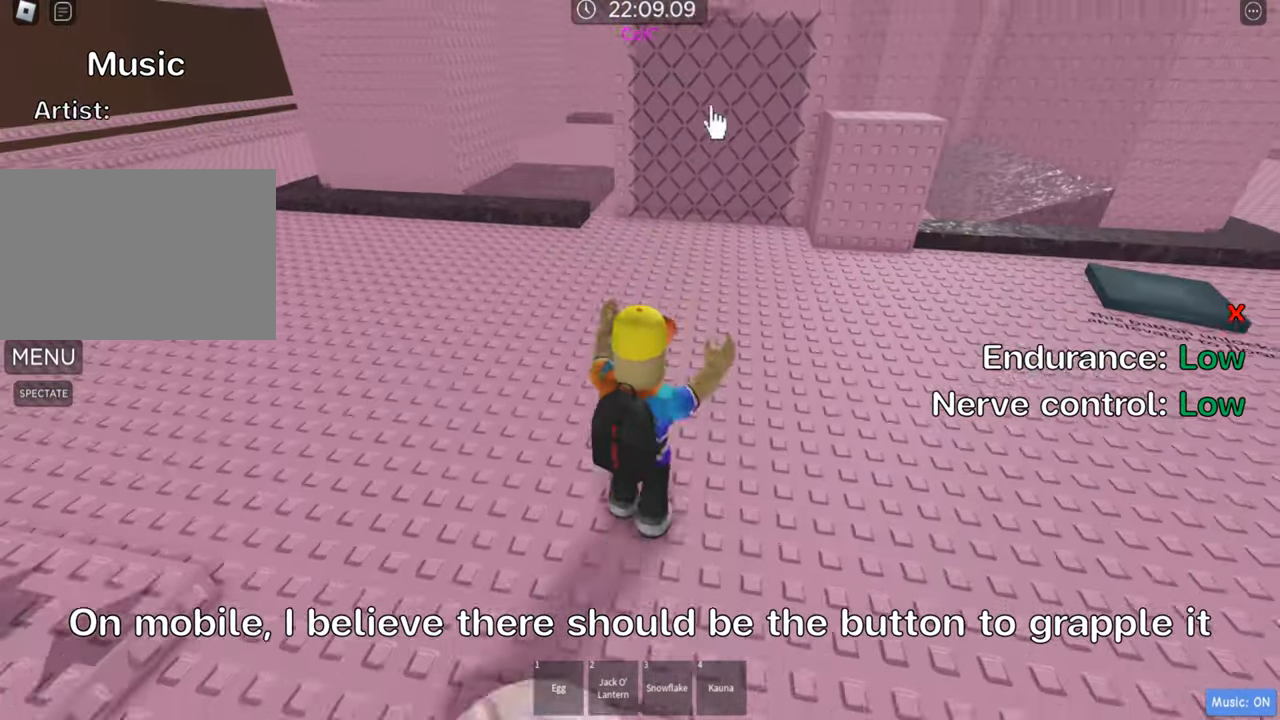
{"keys": ["d", "w"], "events": []}
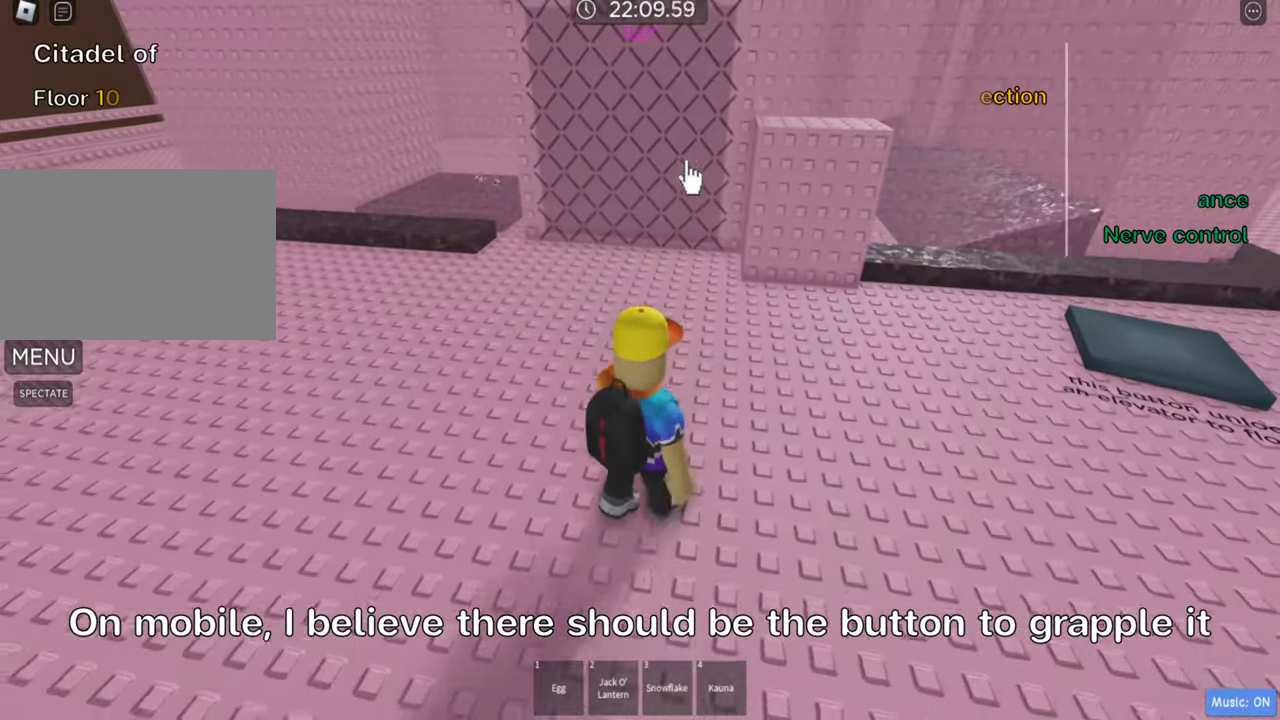
{"keys": ["d", "w"], "events": [[116, "shift", "down"], [250, "shift", "up"]]}
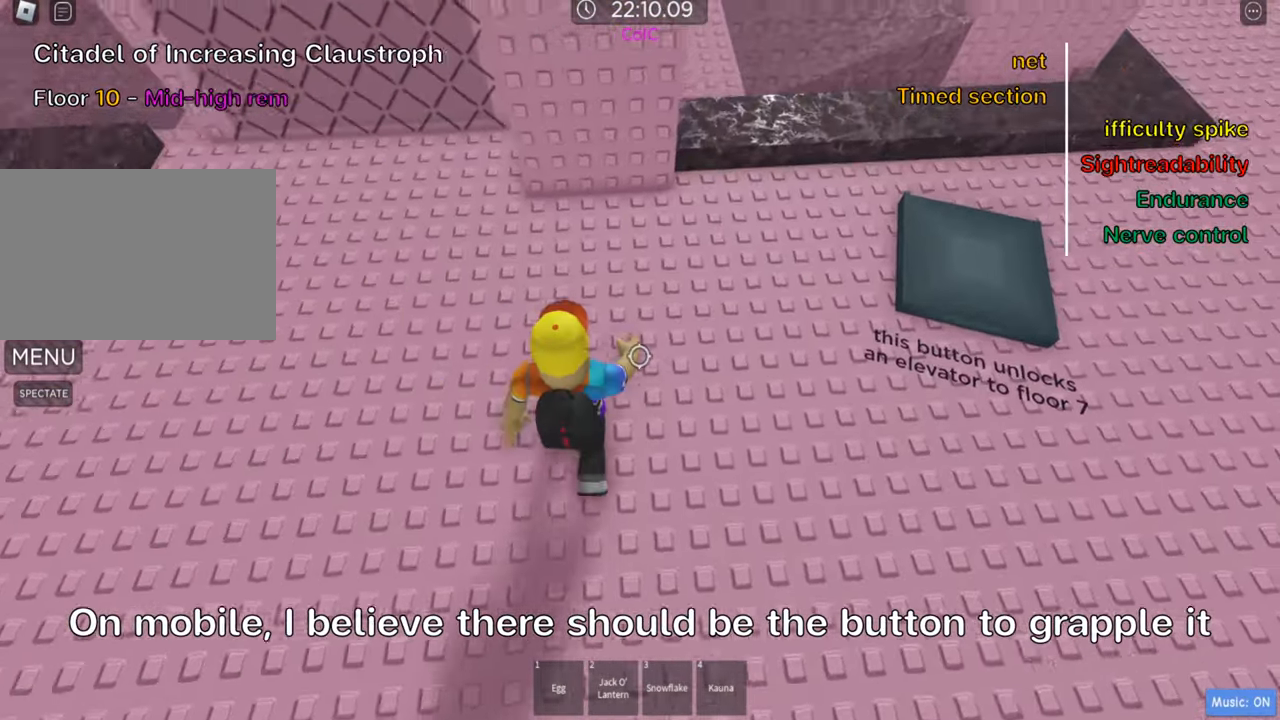
{"keys": ["d"], "events": [[466, "w", "up"]]}
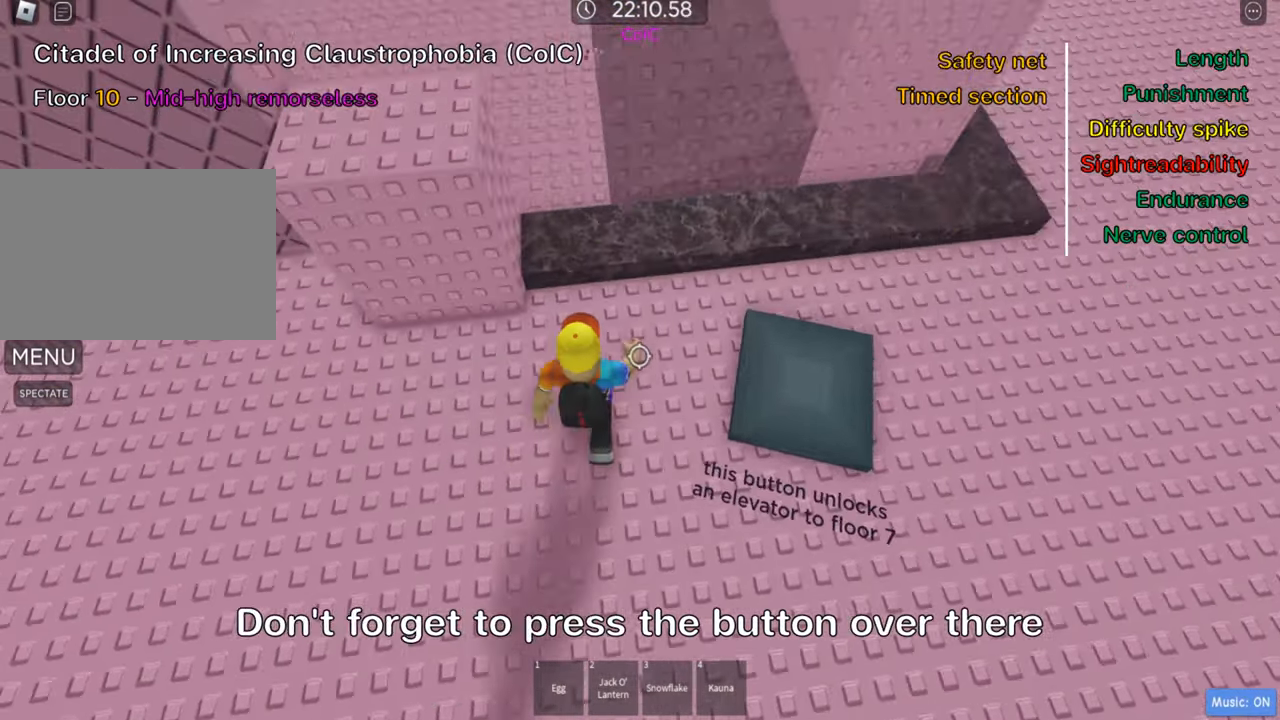
{"keys": ["a"], "events": [[350, "a", "down"], [366, "d", "up"]]}
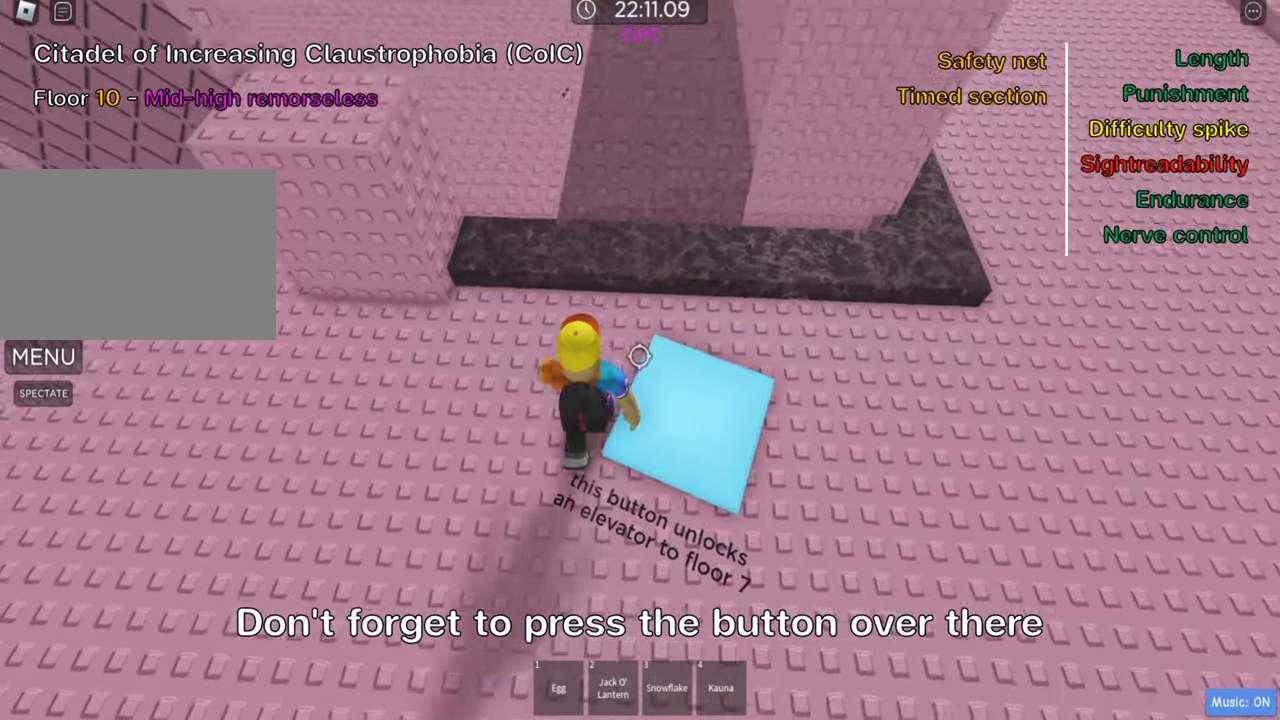
{"keys": ["a", "space", "w"], "events": [[183, "w", "down"], [400, "space", "down"]]}
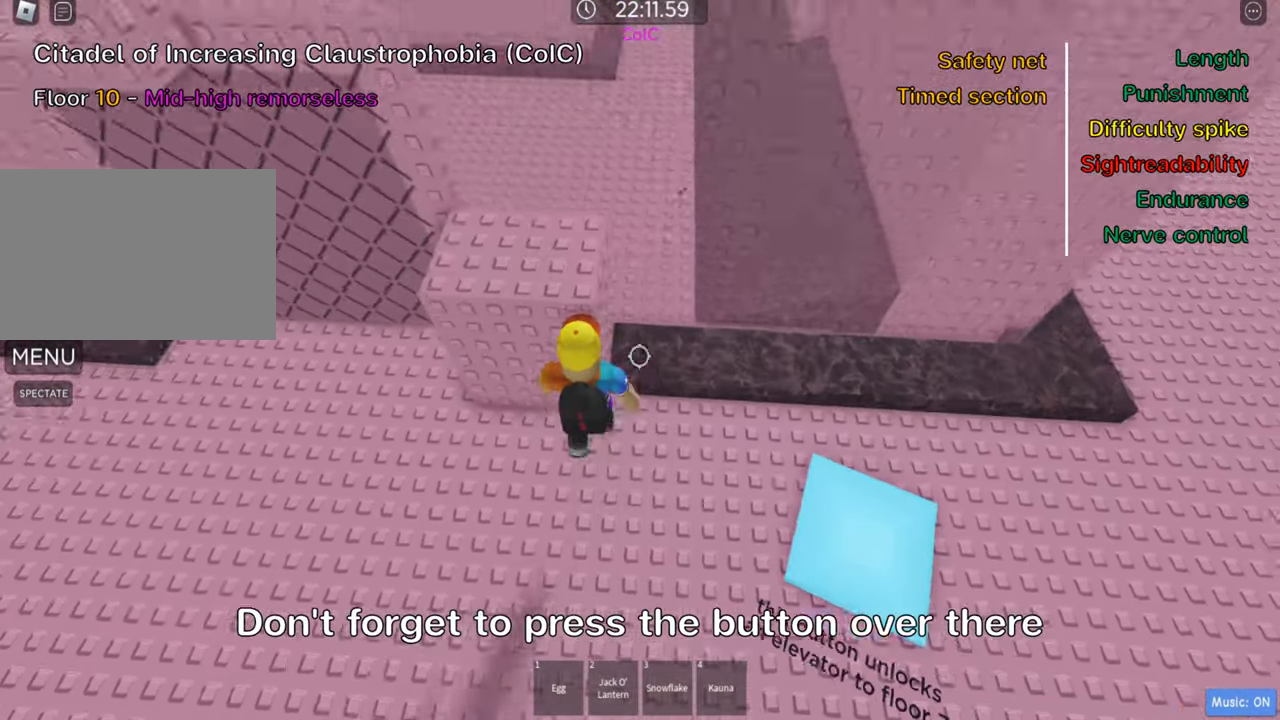
{"keys": ["a", "space", "w"], "events": [[33, "space", "up"], [300, "w", "up"], [383, "space", "down"], [450, "w", "down"]]}
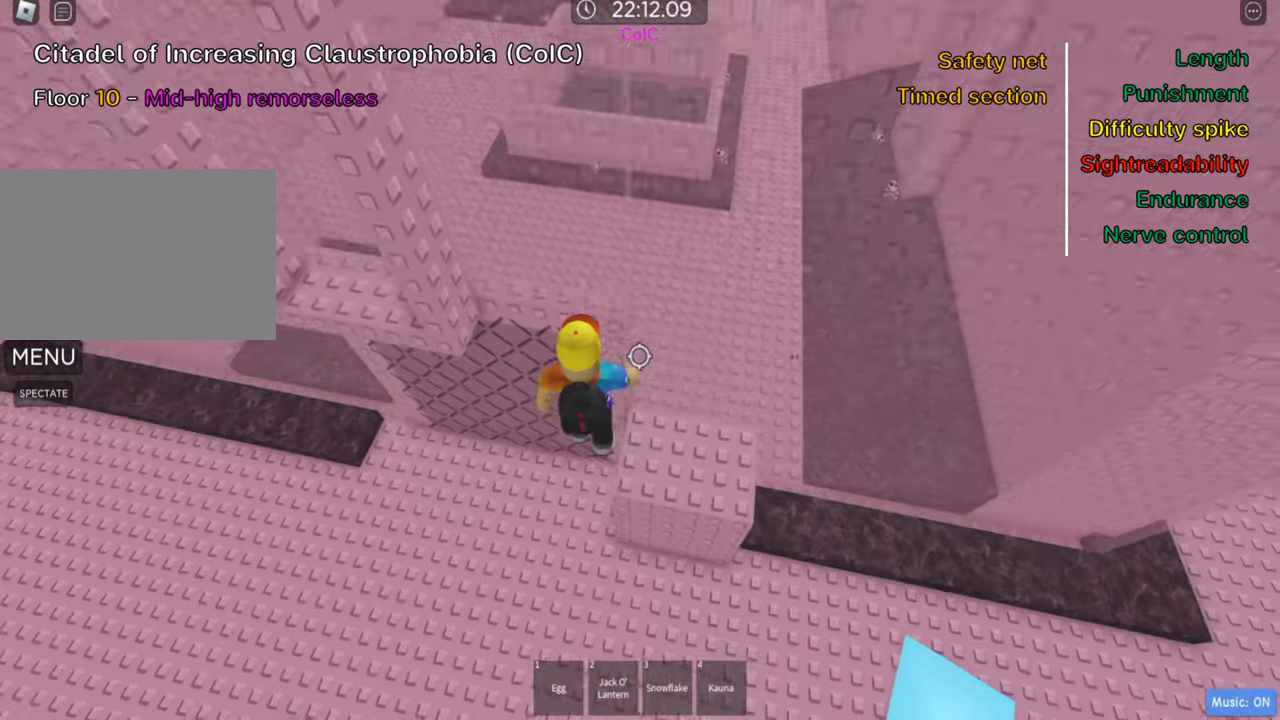
{"keys": ["d"], "events": [[17, "space", "up"], [83, "a", "up"], [150, "d", "down"], [233, "w", "up"]]}
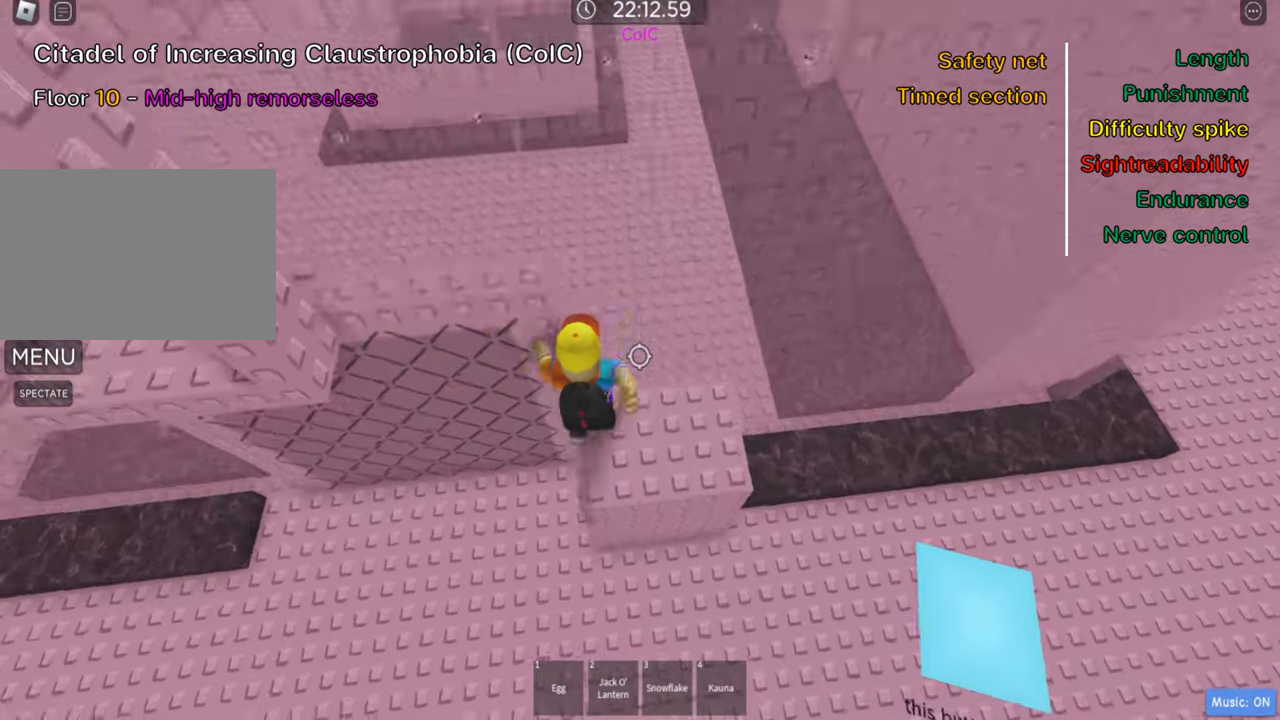
{"keys": ["a"], "events": [[33, "d", "up"], [83, "s", "down"], [167, "s", "up"], [400, "a", "down"]]}
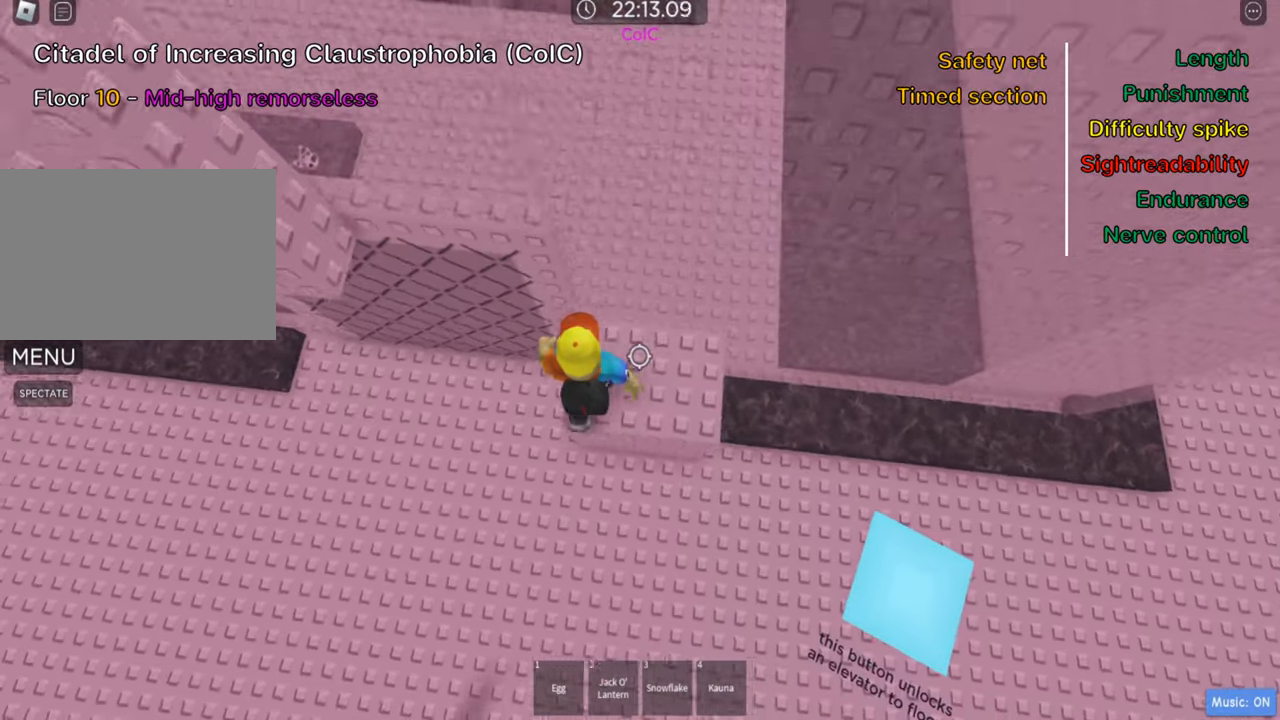
{"keys": ["a"], "events": [[67, "space", "down"], [200, "space", "up"]]}
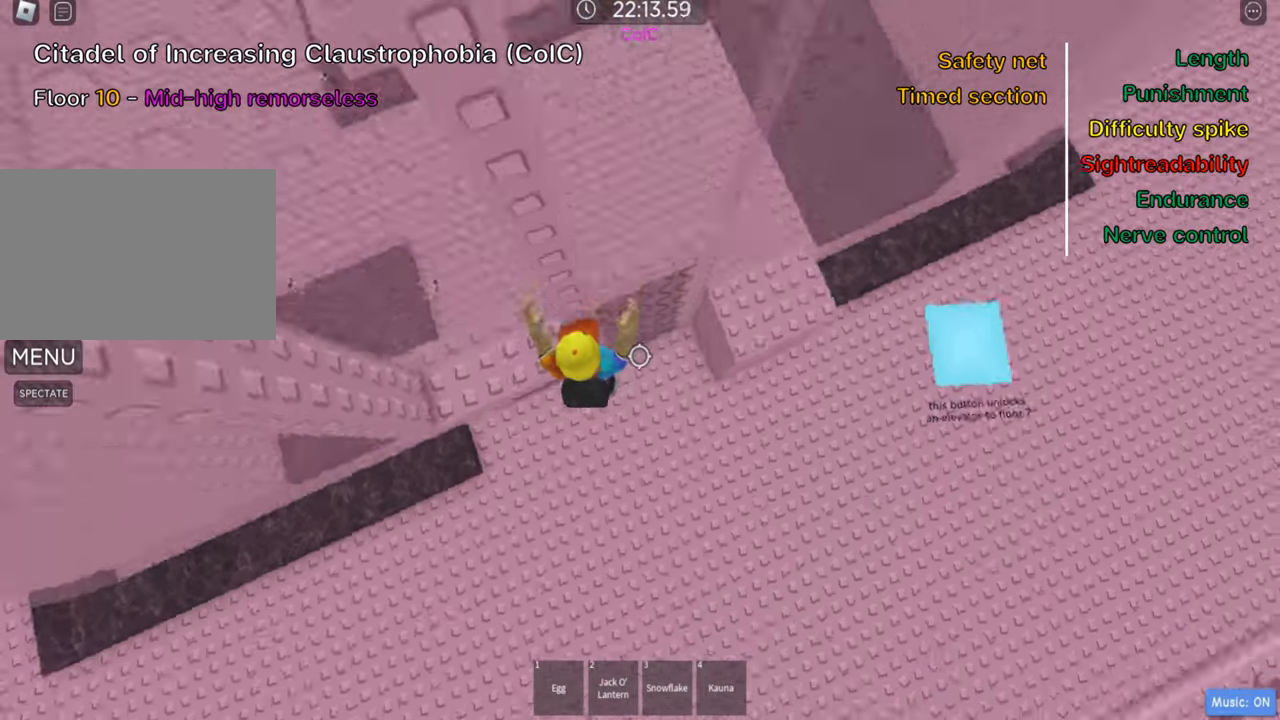
{"keys": ["w"], "events": [[83, "w", "down"], [150, "w", "up"], [183, "a", "up"], [433, "w", "down"]]}
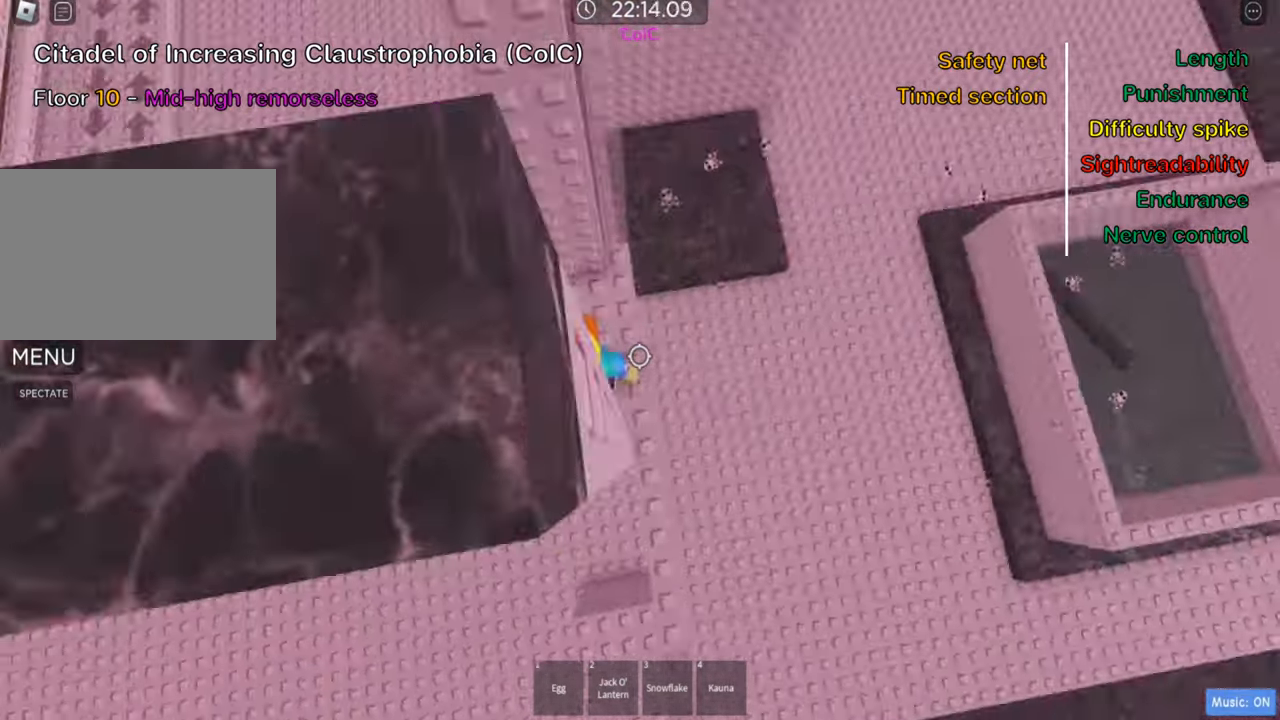
{"keys": ["shift"], "events": [[67, "w", "up"], [217, "w", "down"], [450, "w", "up"], [483, "shift", "down"]]}
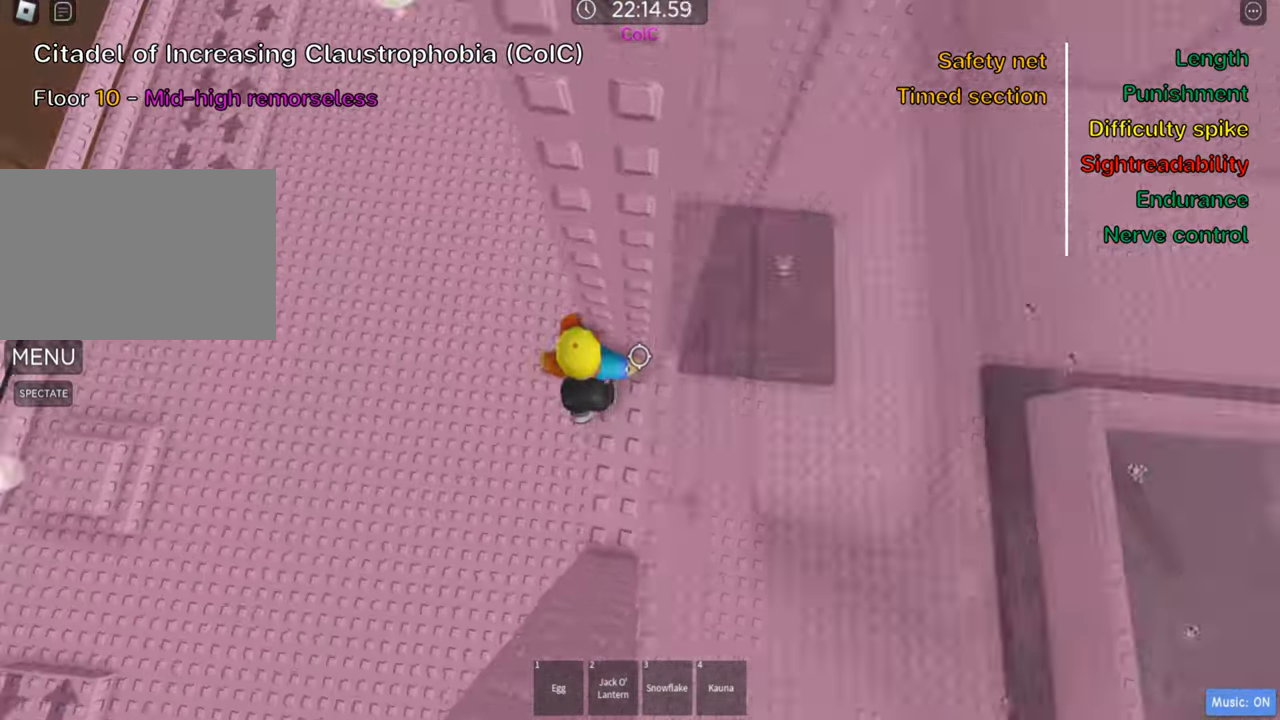
{"keys": [], "events": [[150, "shift", "up"], [250, "shift", "down"], [383, "shift", "up"]]}